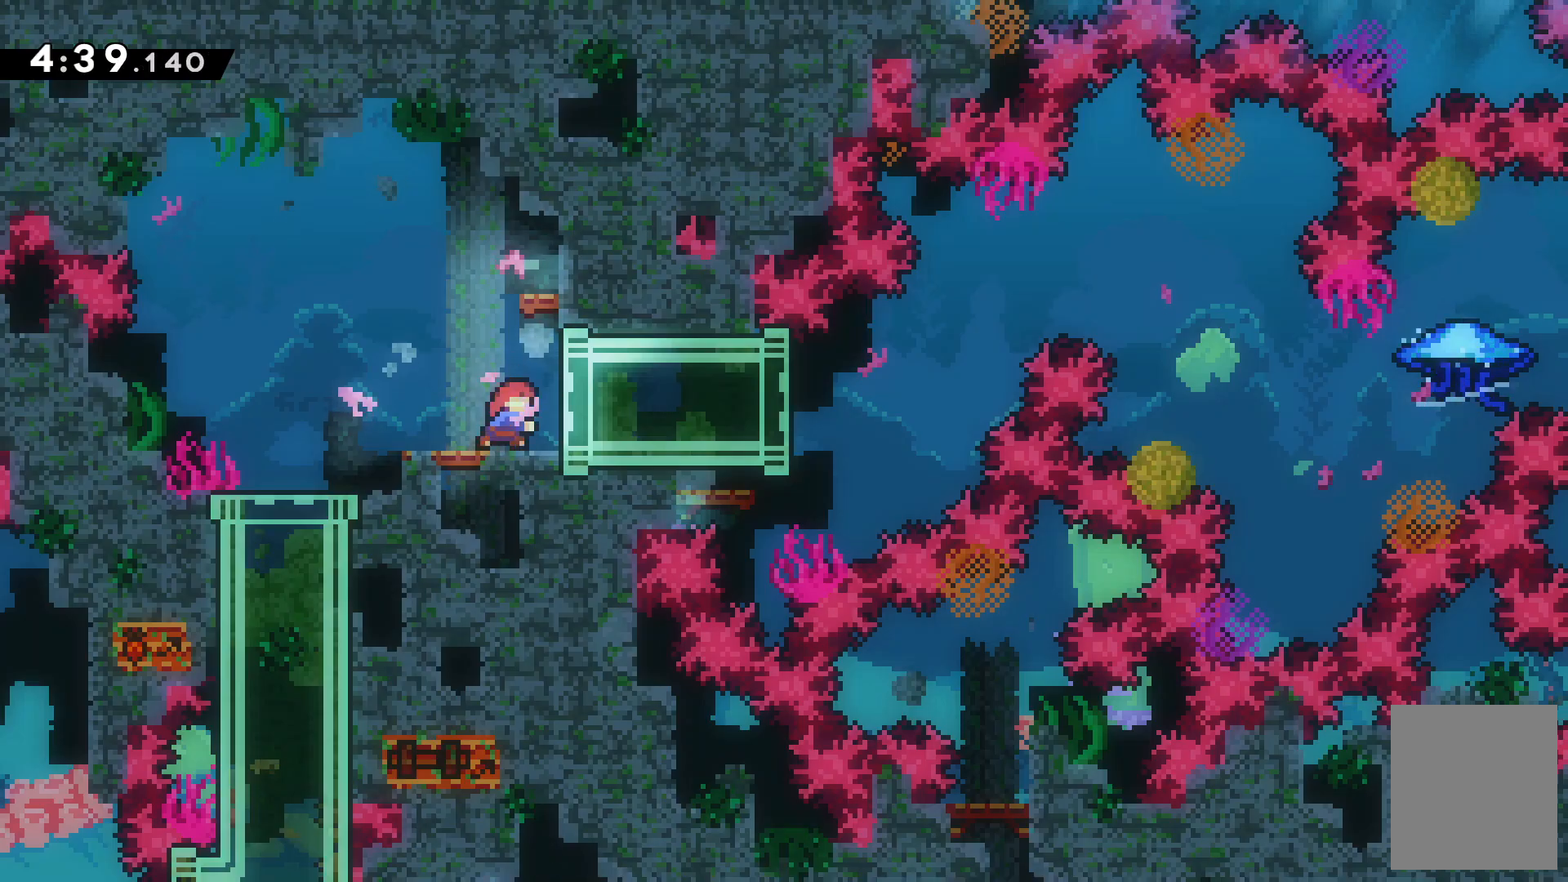
Gameplay with keyboard; each line is a JSON object with the keys held at the frame after it. "events" lists presses ("down") and releases ("up") of "c", "down", "escape", "left", "right", "tilde", "up", "x" and "z" between this image and that frame as [ms after this image, input, new state], when the widget could be followed in between. No other keys are recorded. Mouse input is not recorded.
{"keys": ["c", "right"], "events": [[33, "x", "up"], [467, "c", "down"]]}
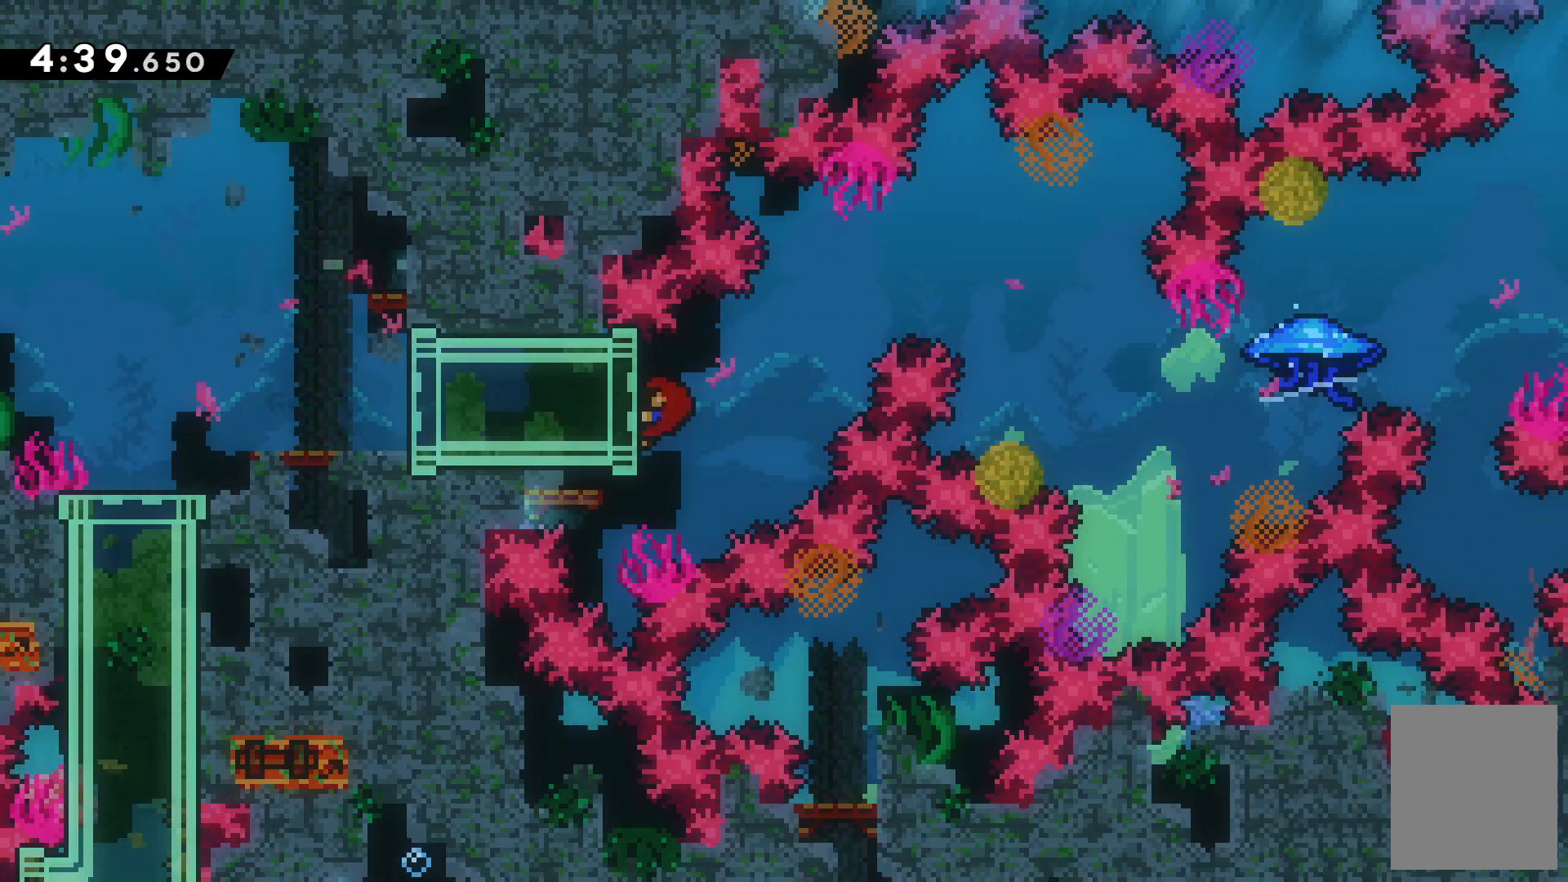
{"keys": ["c", "right"], "events": []}
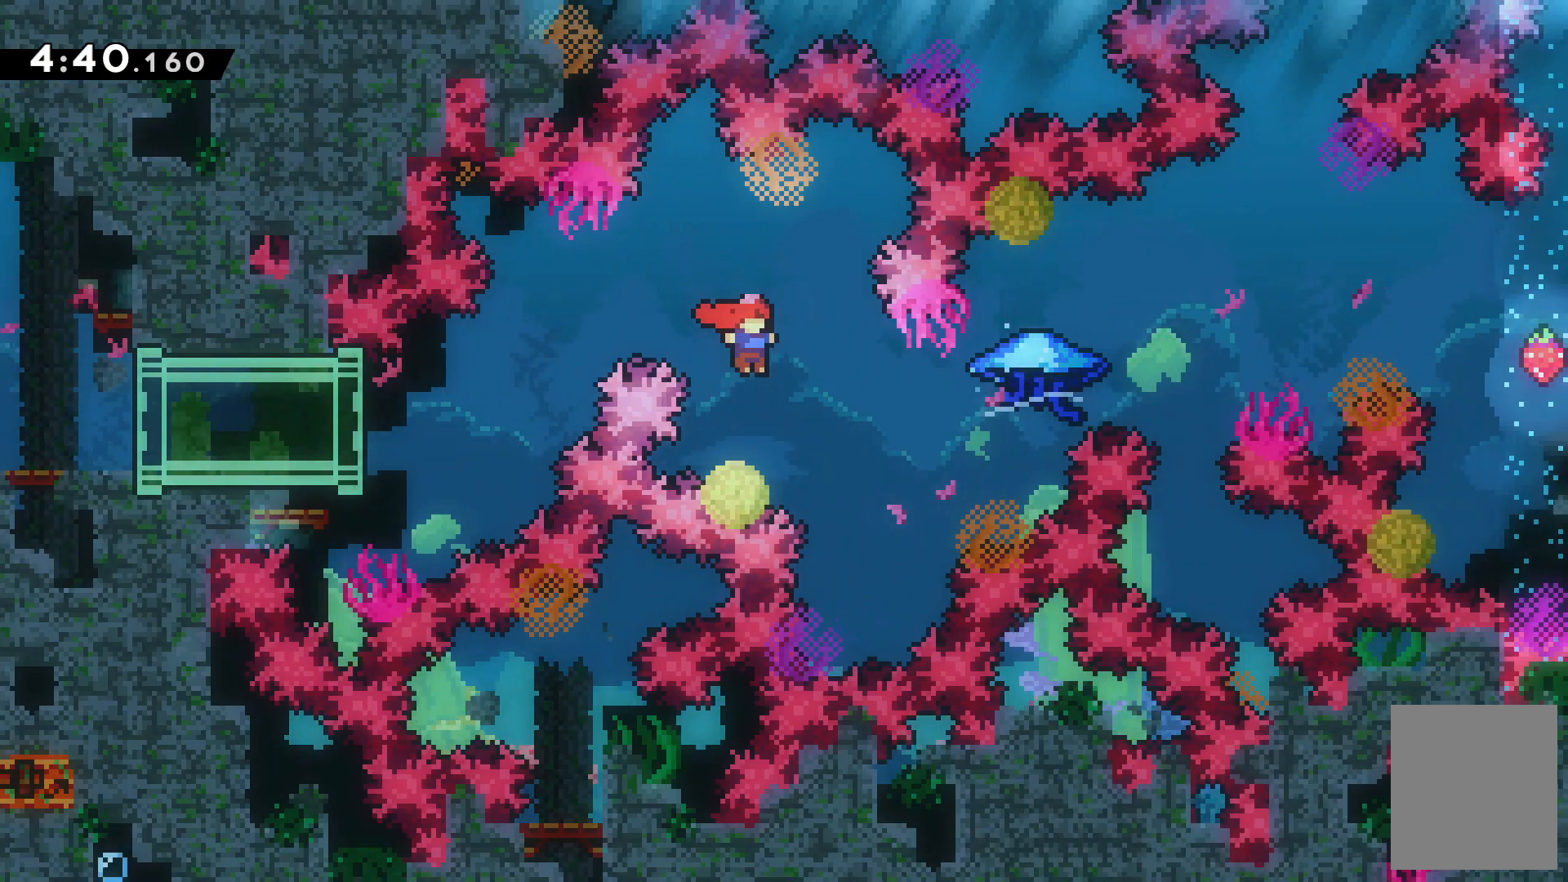
{"keys": ["right", "up", "z"], "events": [[133, "c", "up"], [267, "up", "down"], [267, "x", "down"], [467, "x", "up"], [467, "z", "down"]]}
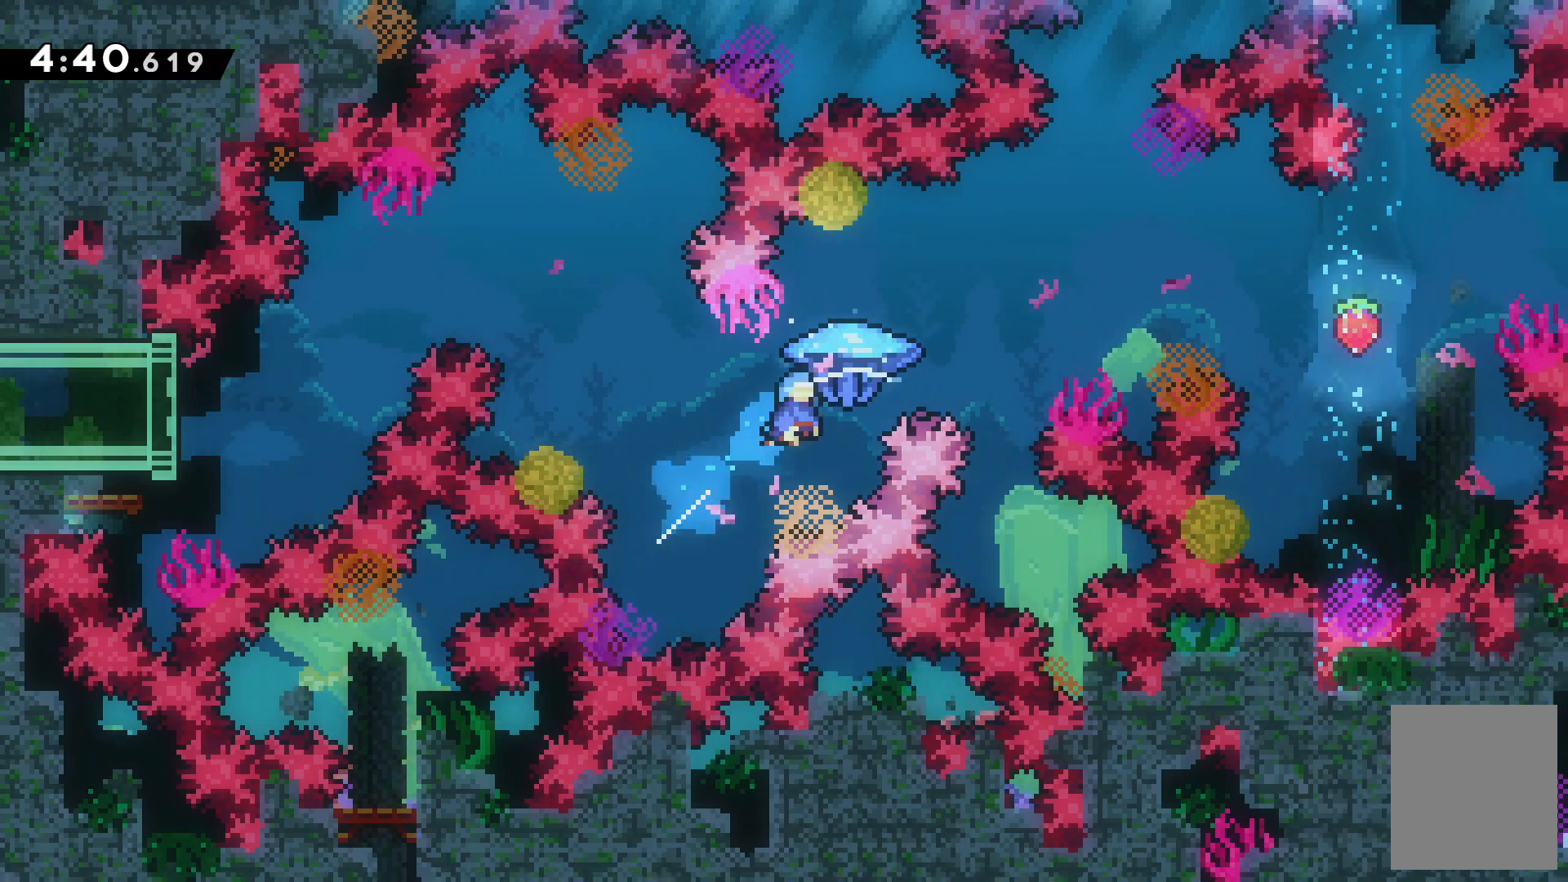
{"keys": ["right", "up", "z"], "events": []}
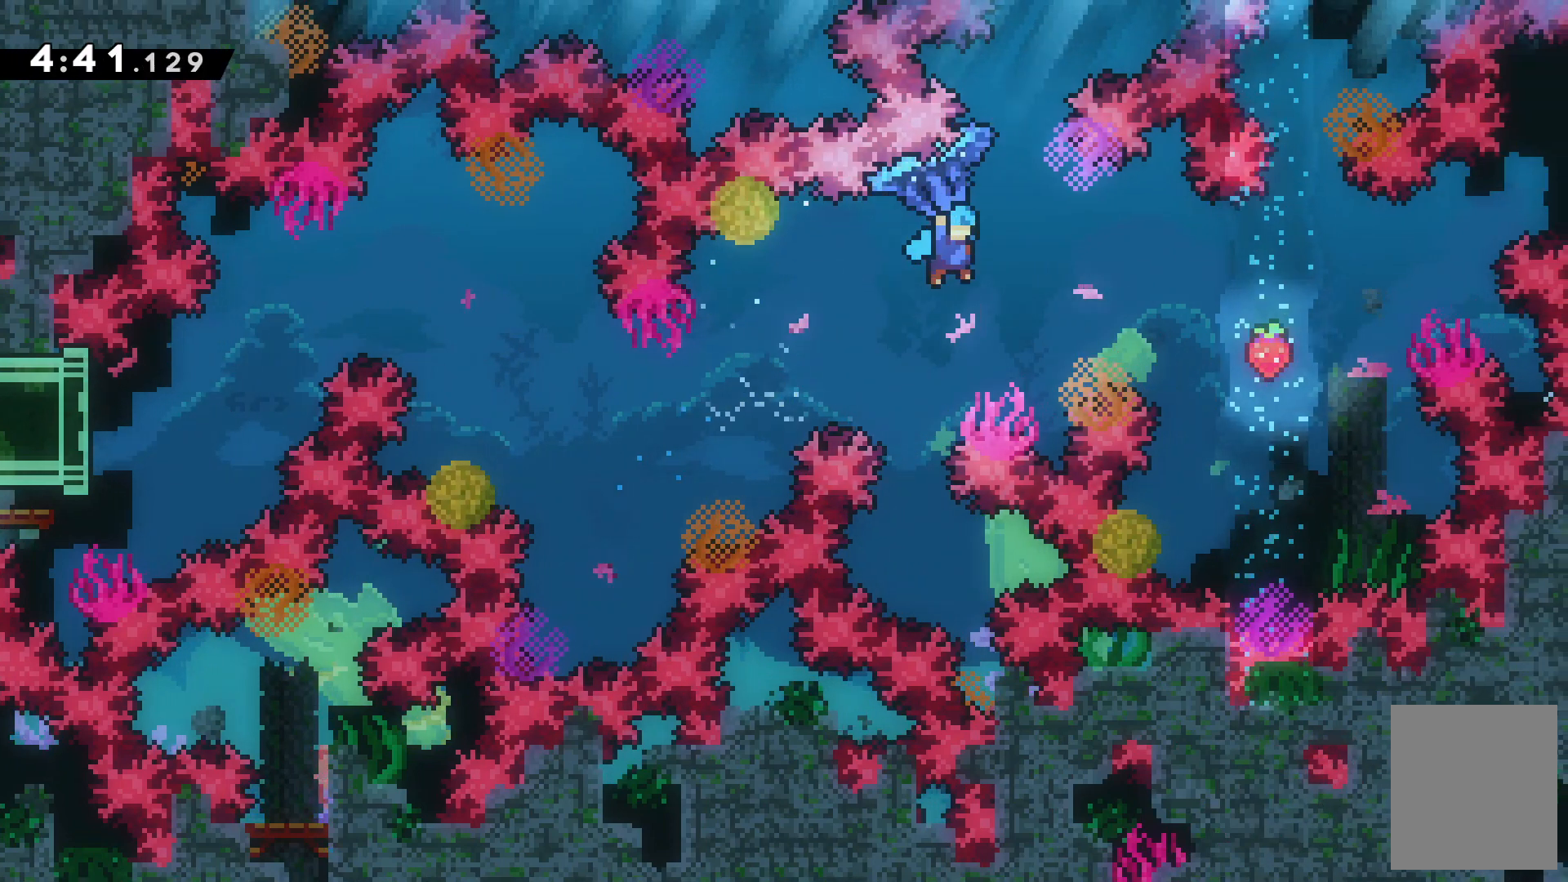
{"keys": ["right", "up", "z"], "events": [[200, "right", "up"], [500, "right", "down"]]}
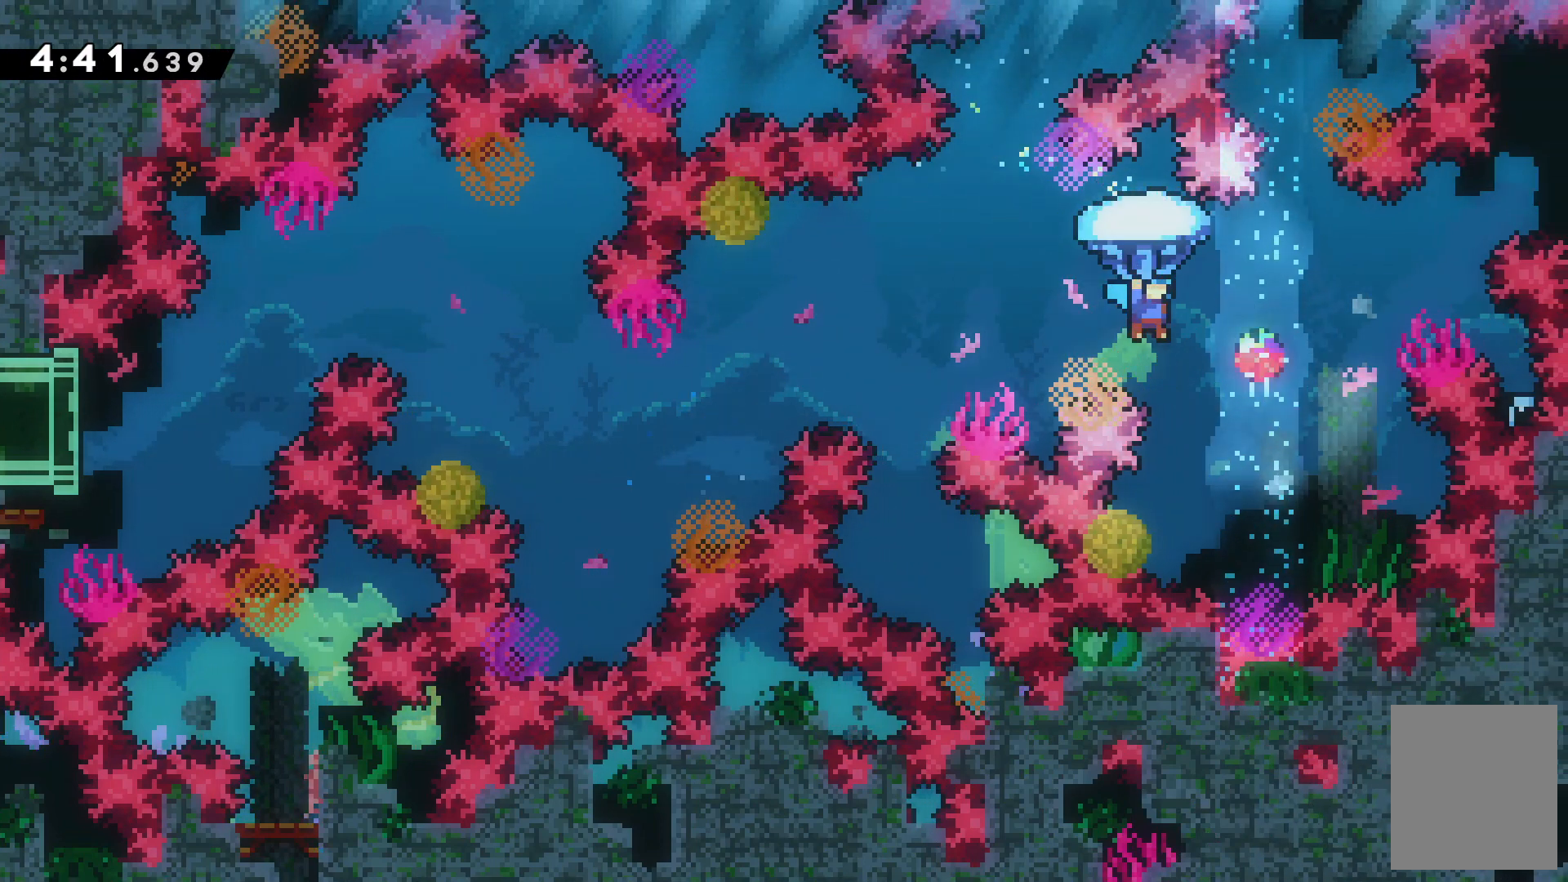
{"keys": ["left", "up", "z"], "events": [[167, "right", "up"], [267, "left", "down"]]}
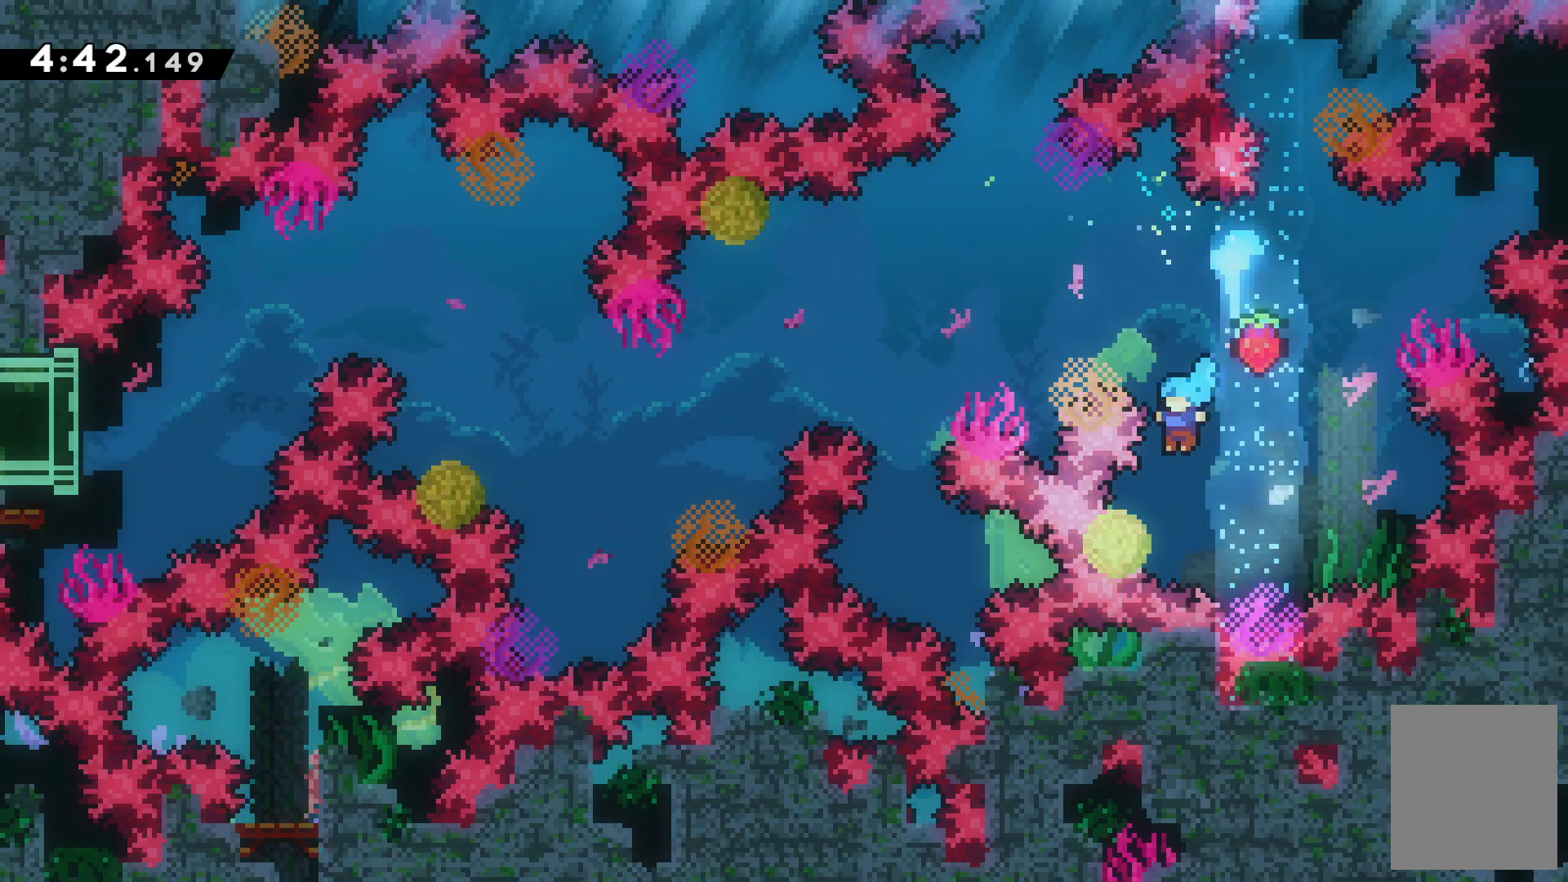
{"keys": [], "events": [[133, "left", "up"], [233, "z", "up"], [300, "up", "up"]]}
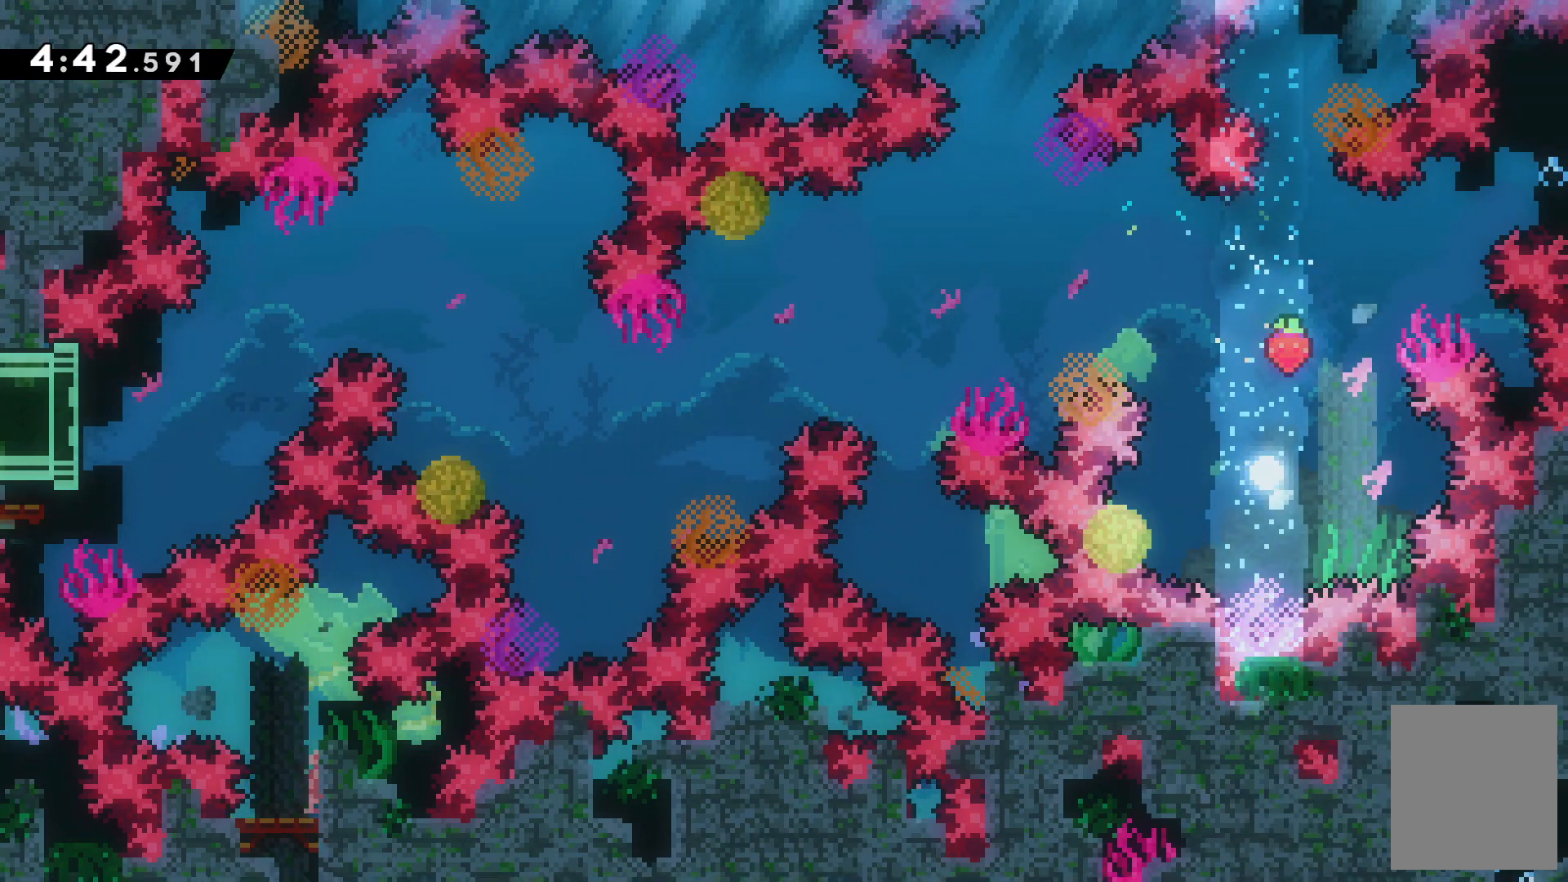
{"keys": [], "events": []}
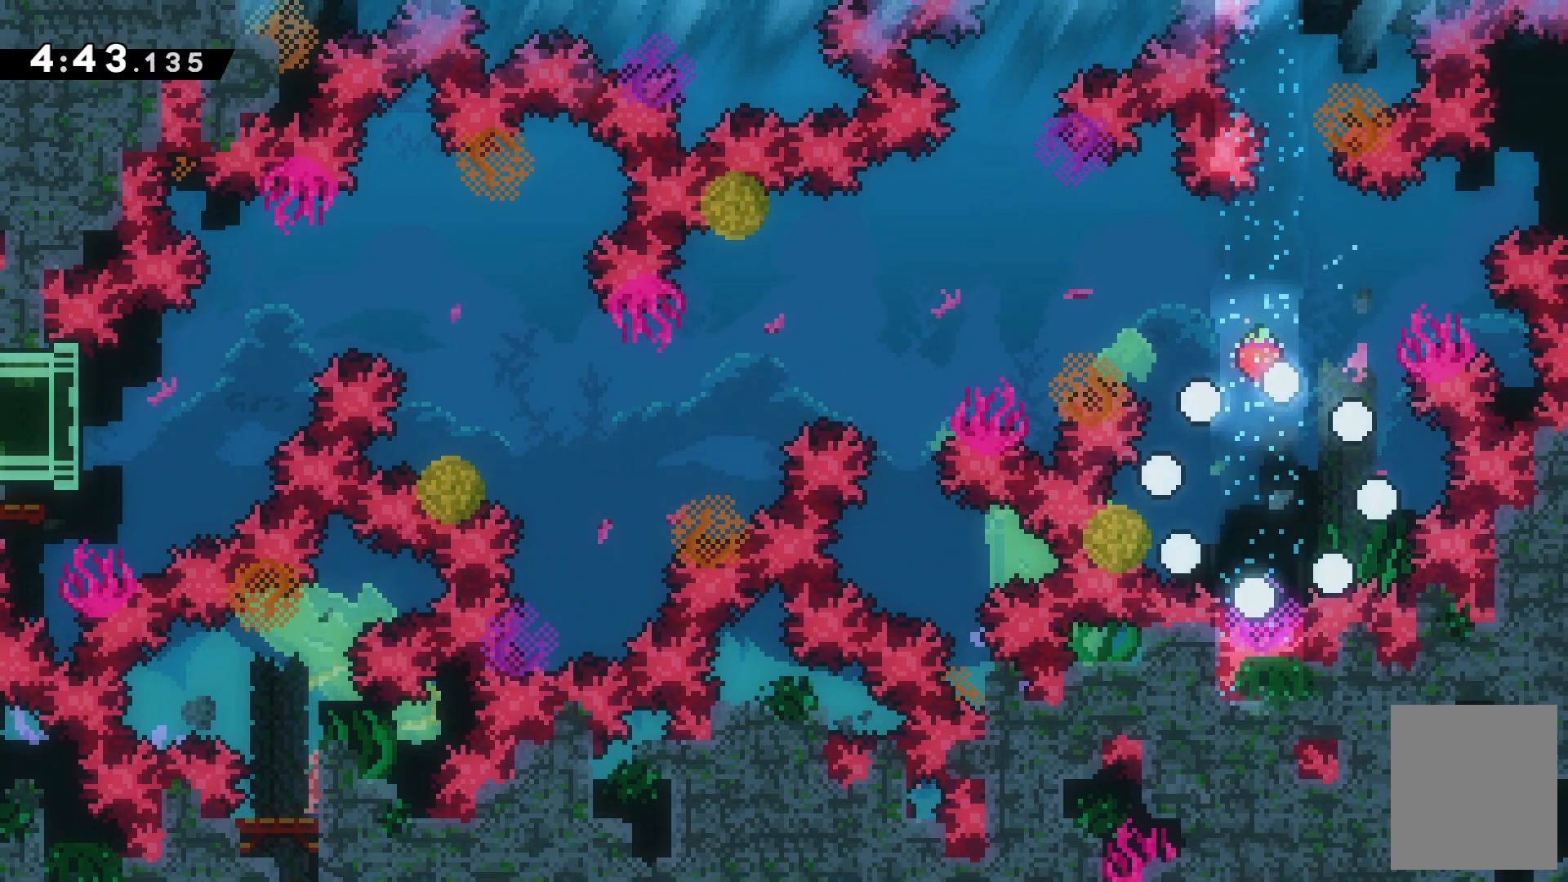
{"keys": [], "events": []}
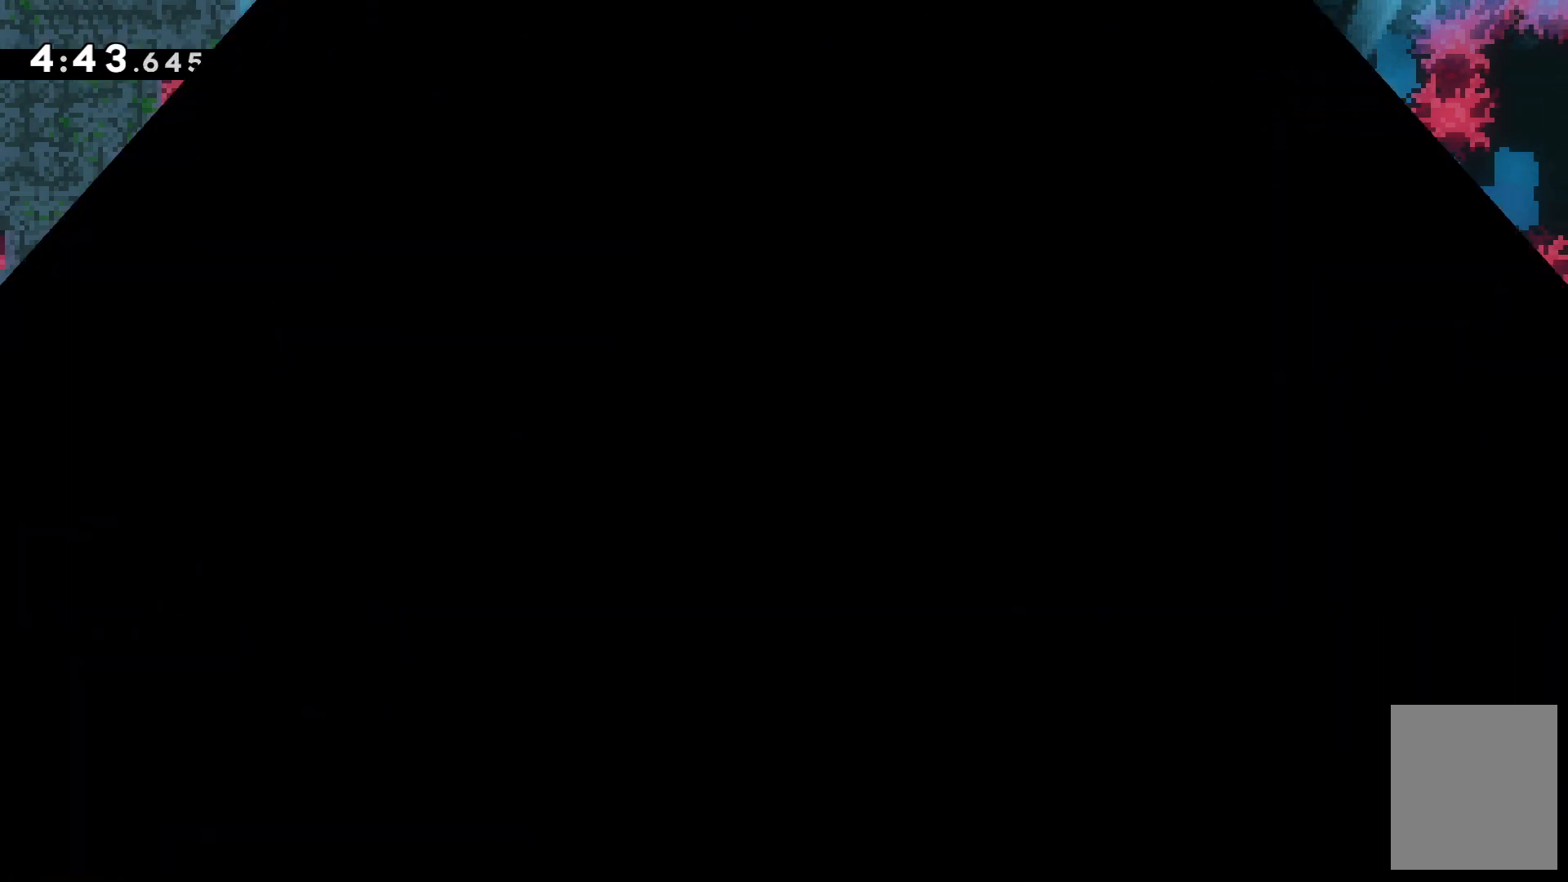
{"keys": [], "events": []}
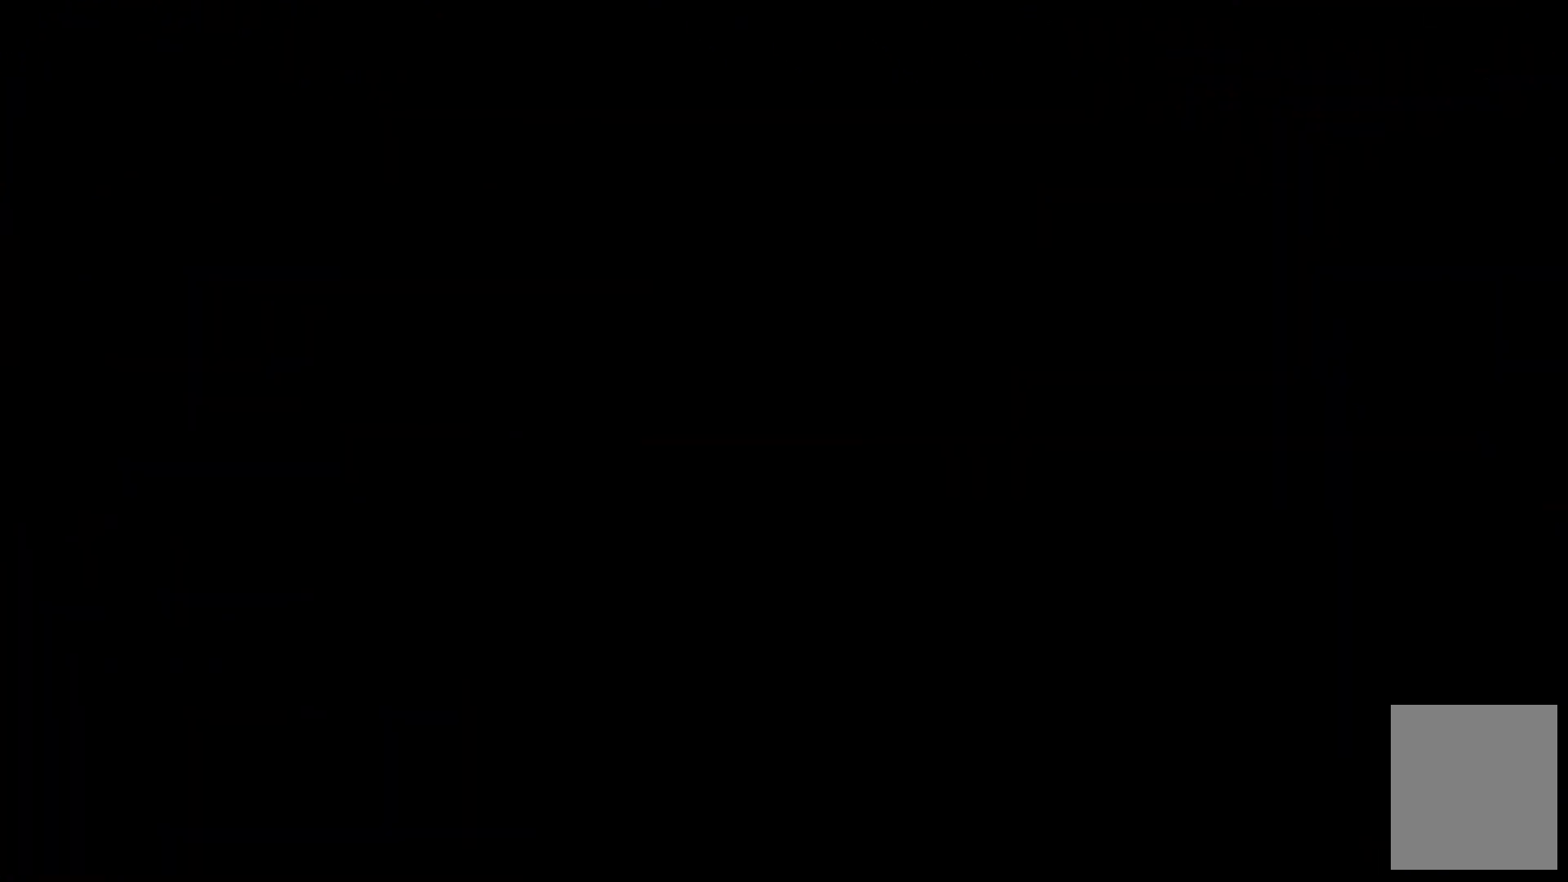
{"keys": [], "events": []}
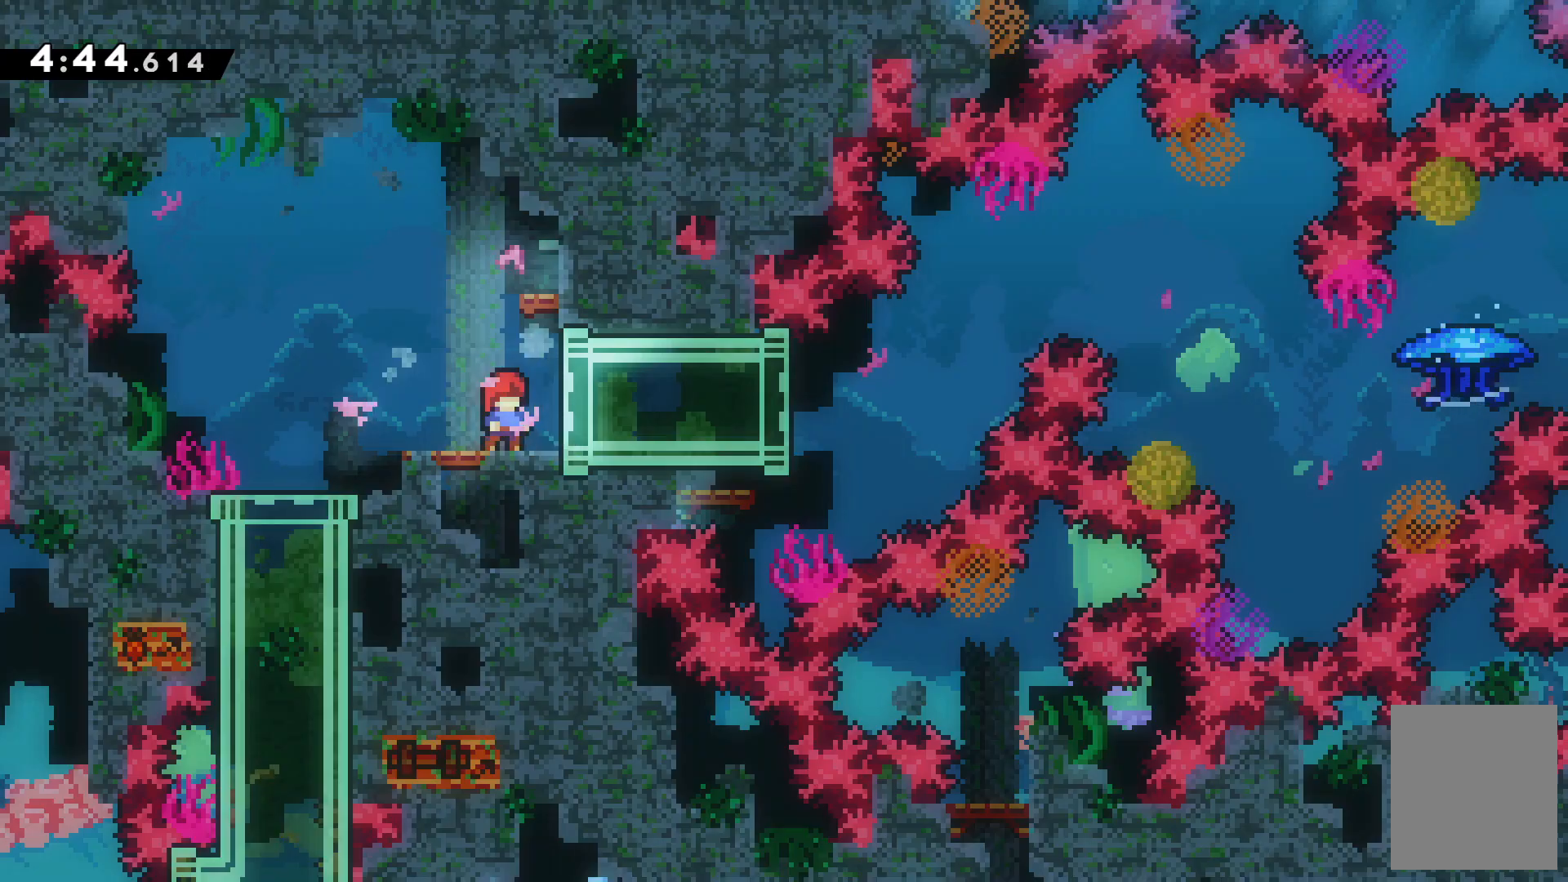
{"keys": ["right"], "events": [[367, "right", "down"], [400, "x", "down"], [500, "x", "up"]]}
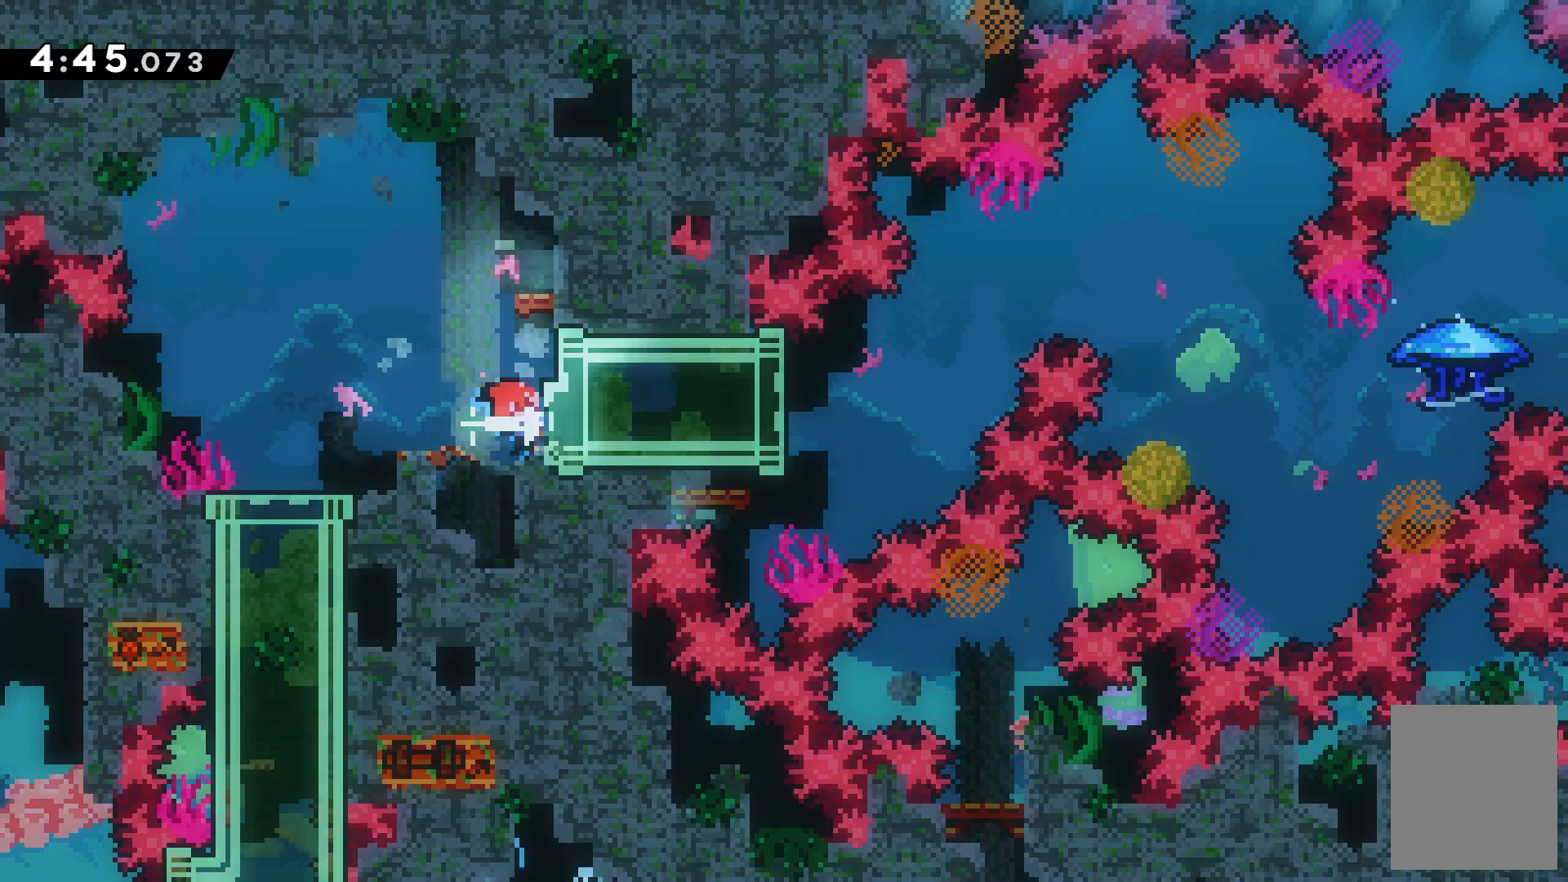
{"keys": ["c", "right"], "events": [[333, "c", "down"]]}
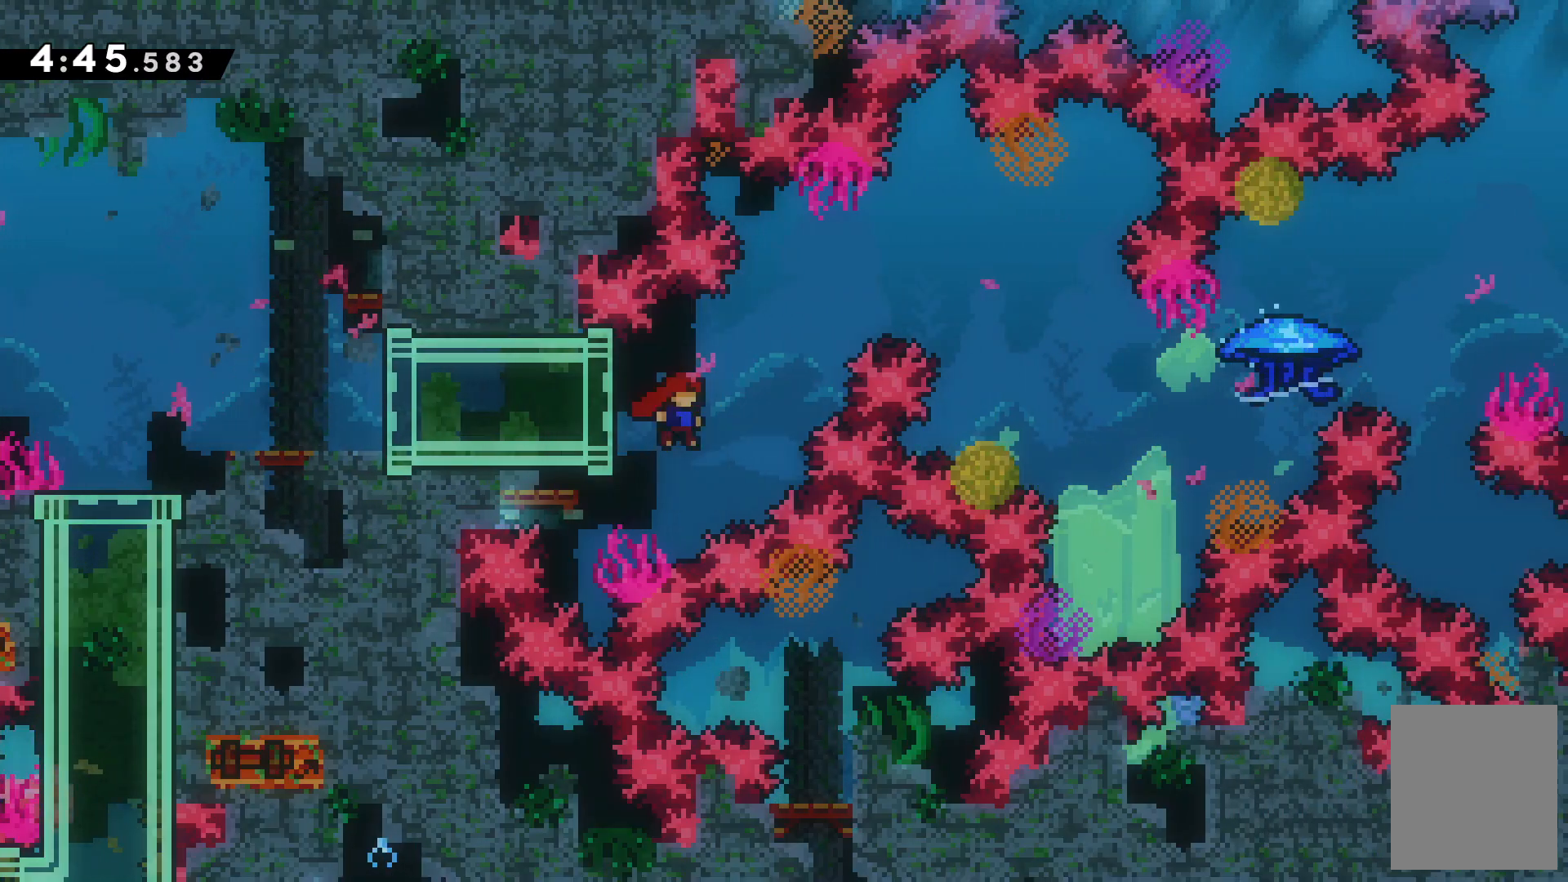
{"keys": [], "events": [[33, "c", "up"], [100, "c", "down"], [300, "c", "up"], [400, "right", "up"]]}
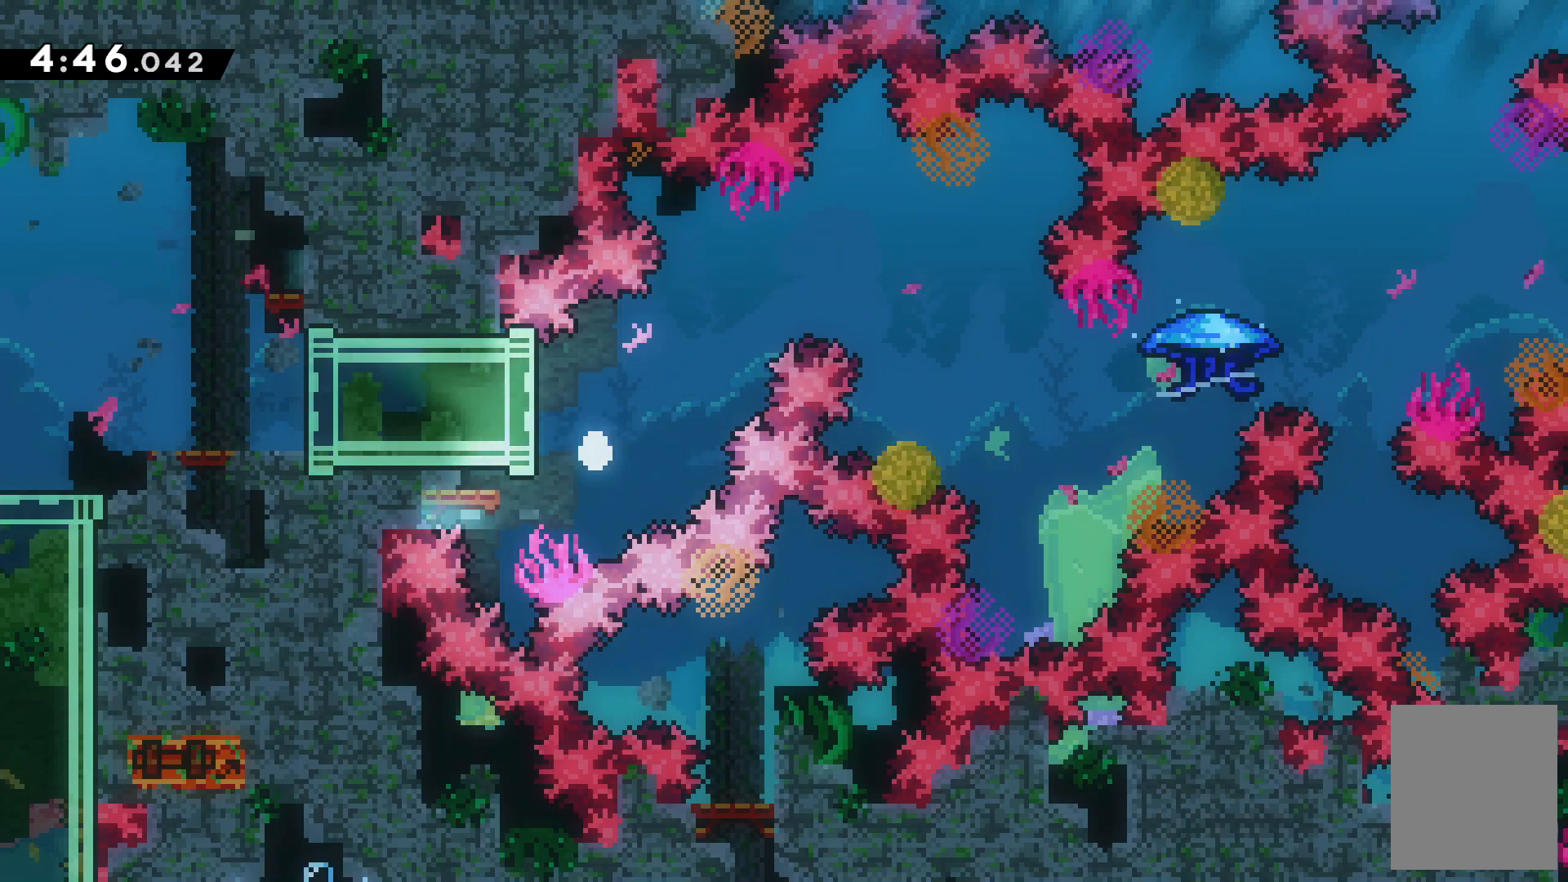
{"keys": [], "events": [[33, "c", "down"], [133, "c", "up"]]}
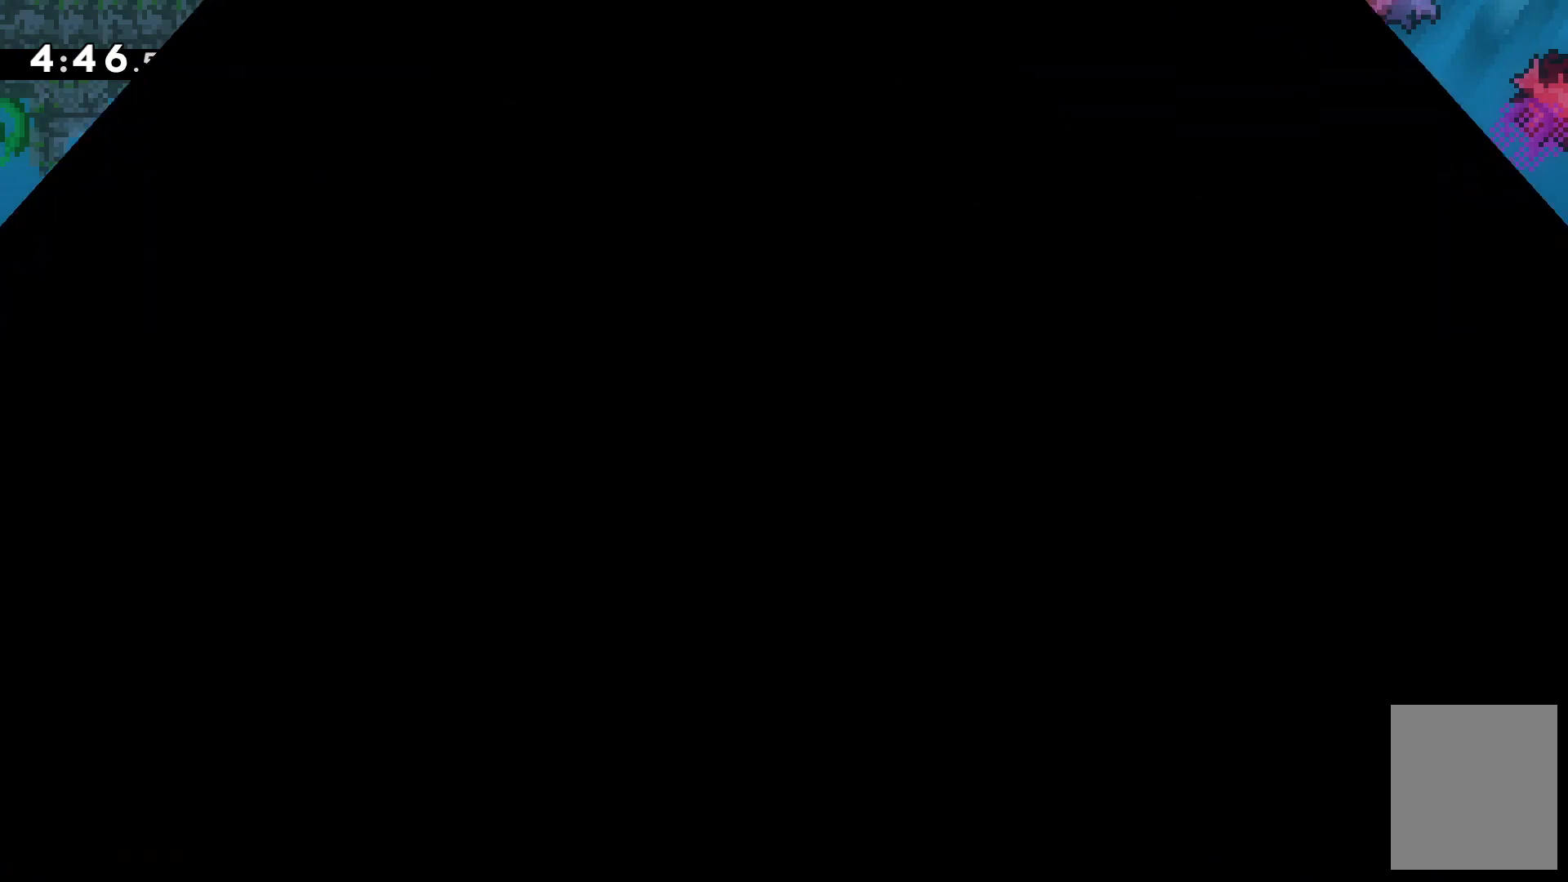
{"keys": [], "events": []}
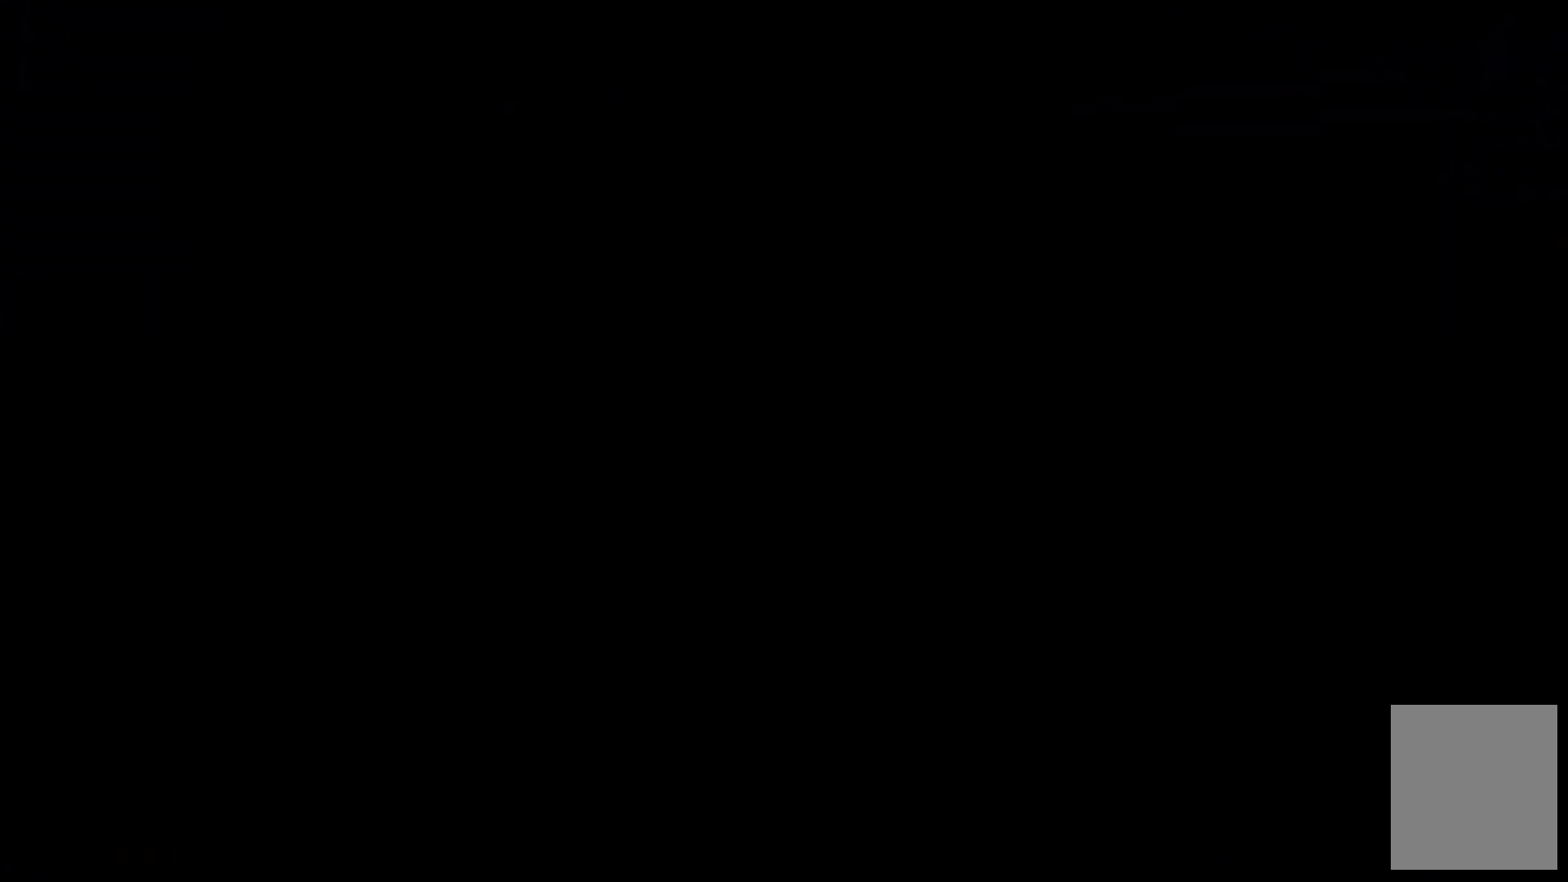
{"keys": [], "events": []}
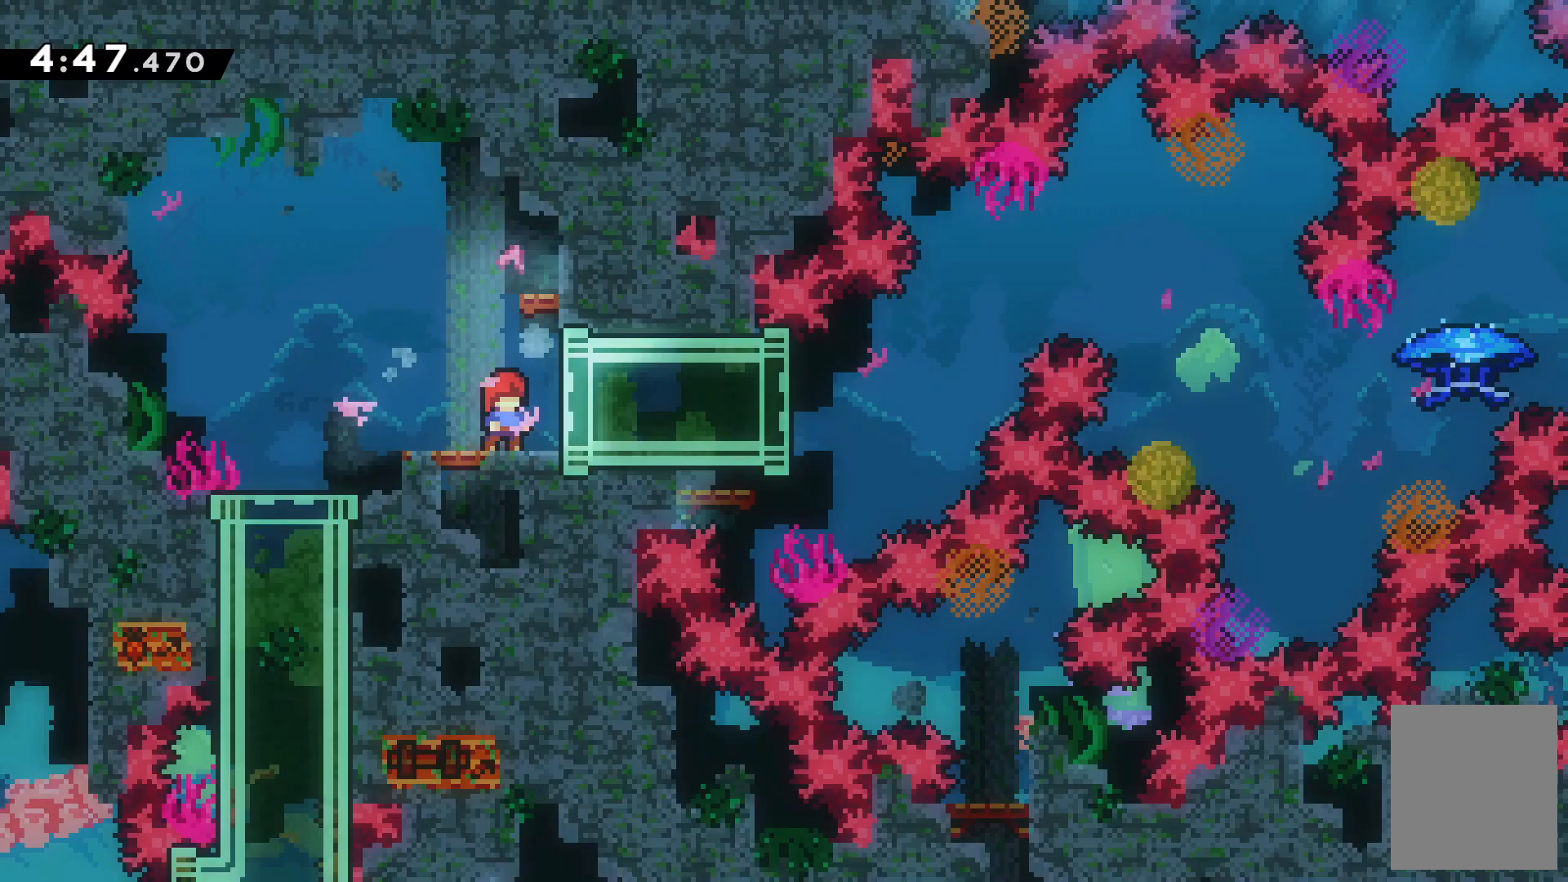
{"keys": ["right"], "events": [[33, "right", "down"], [100, "x", "down"], [233, "x", "up"]]}
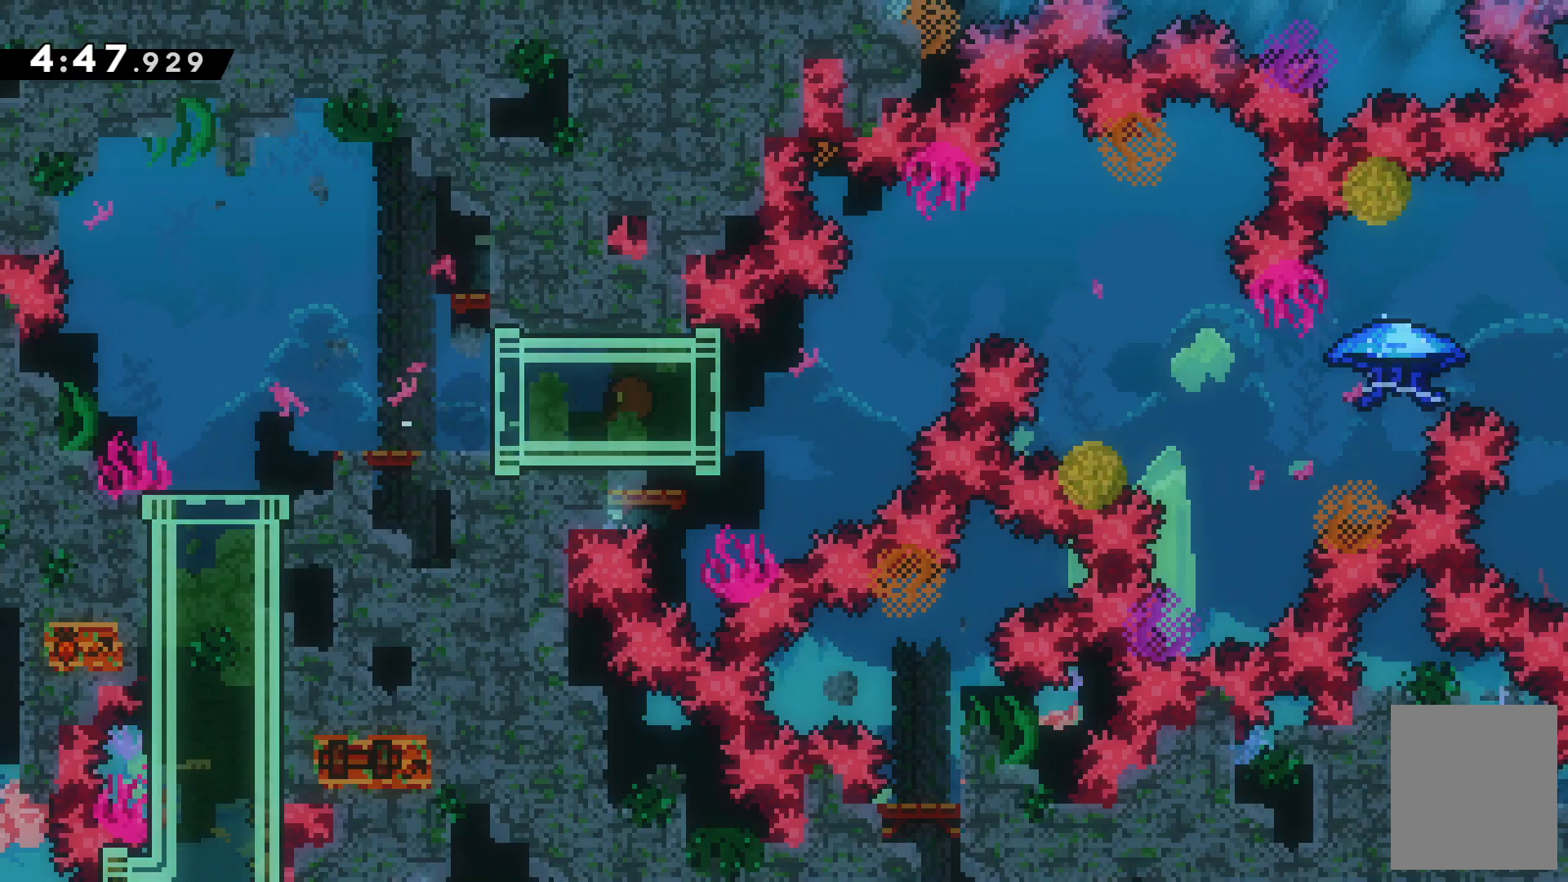
{"keys": ["right"], "events": [[67, "c", "down"], [500, "c", "up"]]}
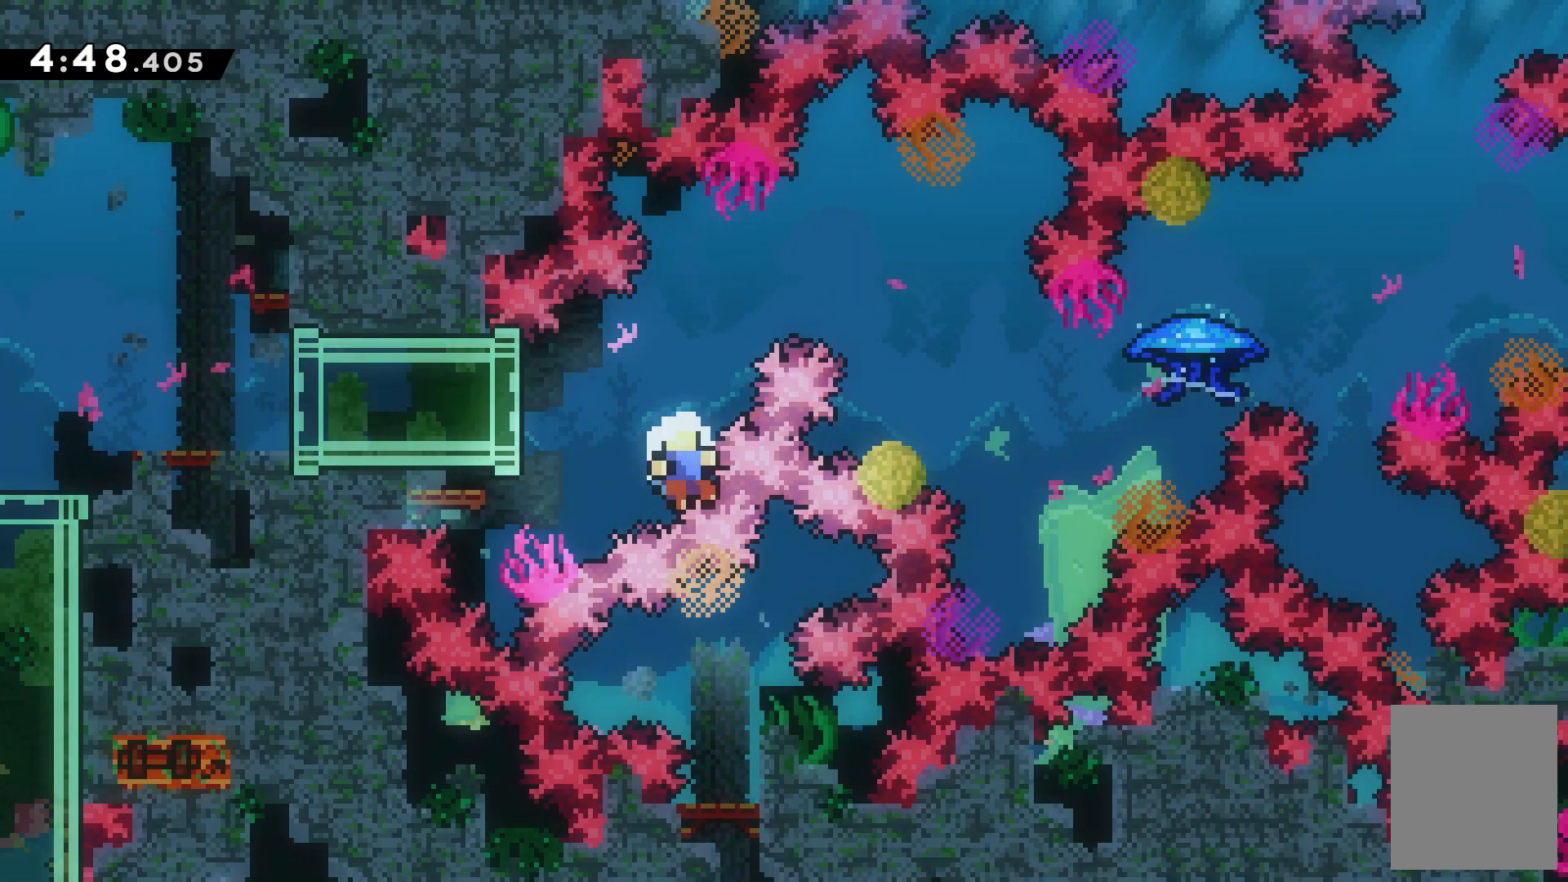
{"keys": [], "events": [[67, "c", "down"], [133, "right", "up"], [233, "c", "up"]]}
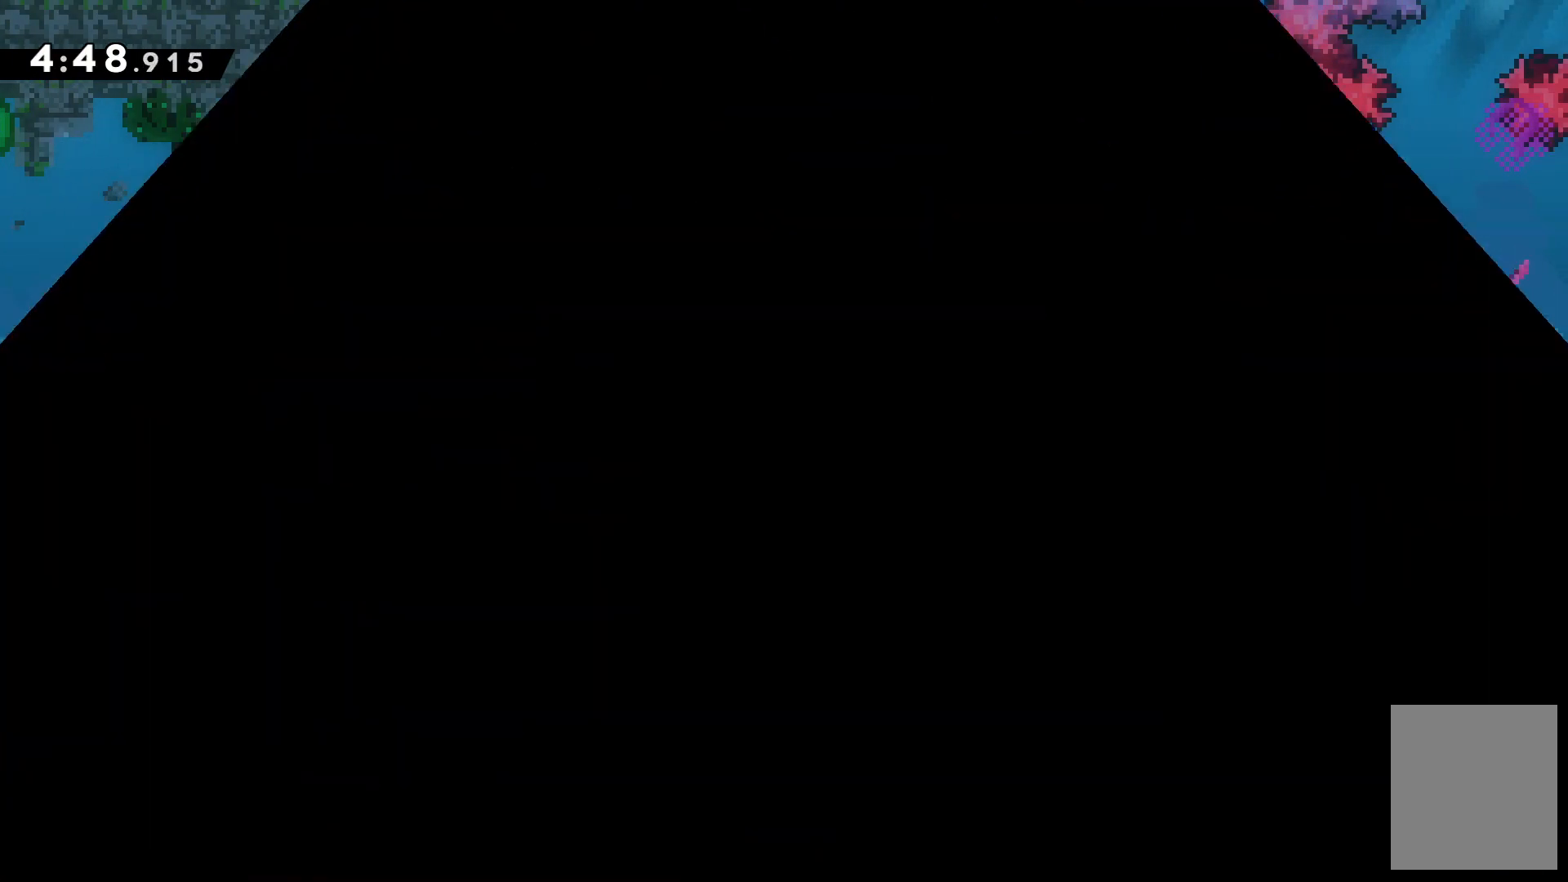
{"keys": [], "events": []}
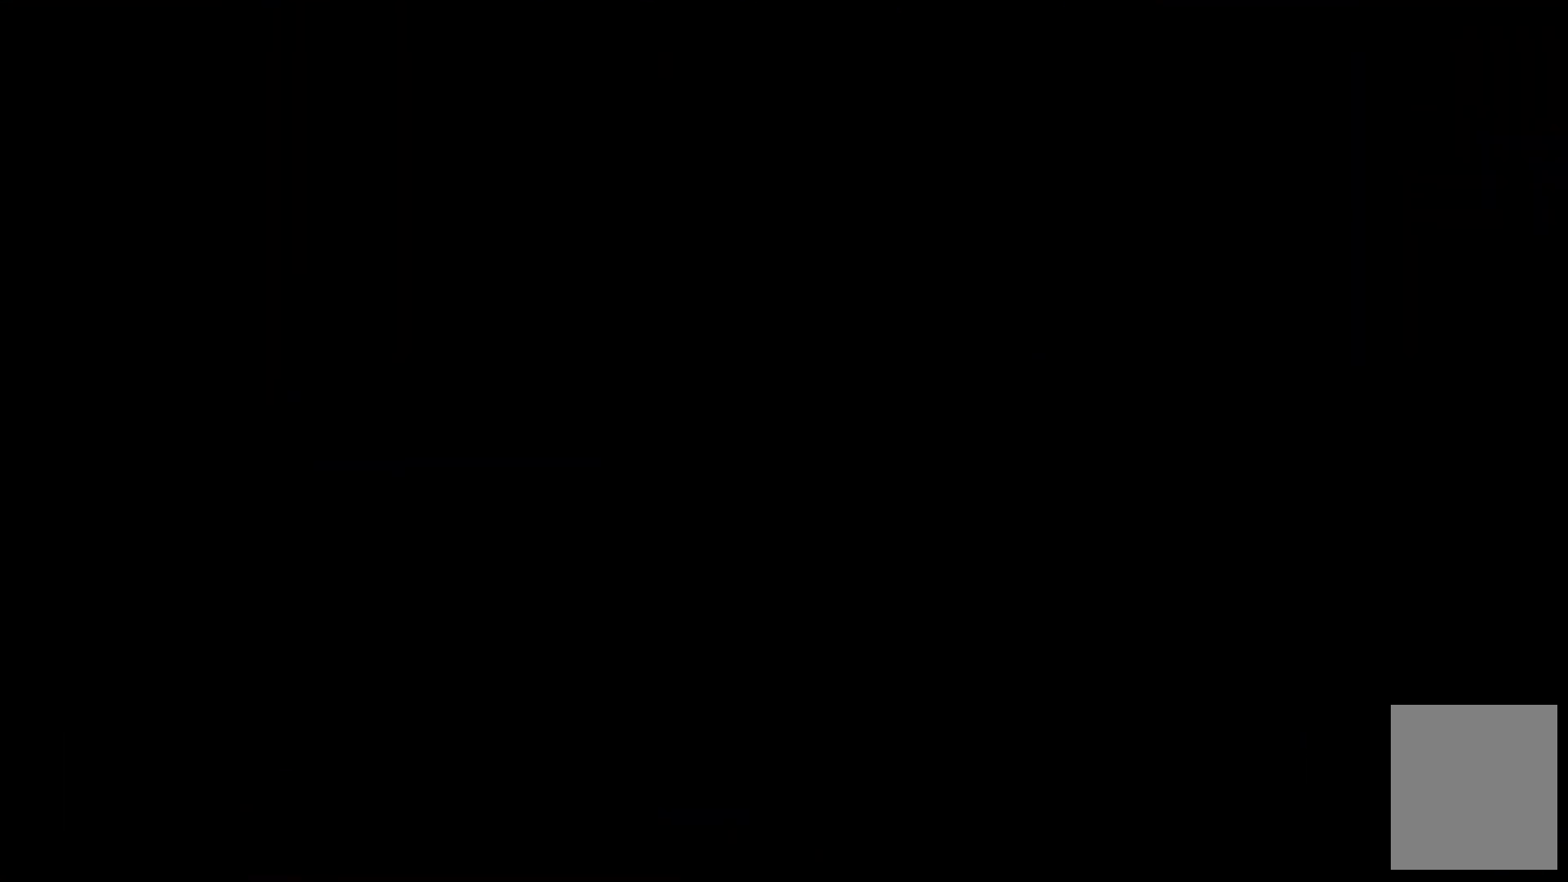
{"keys": [], "events": []}
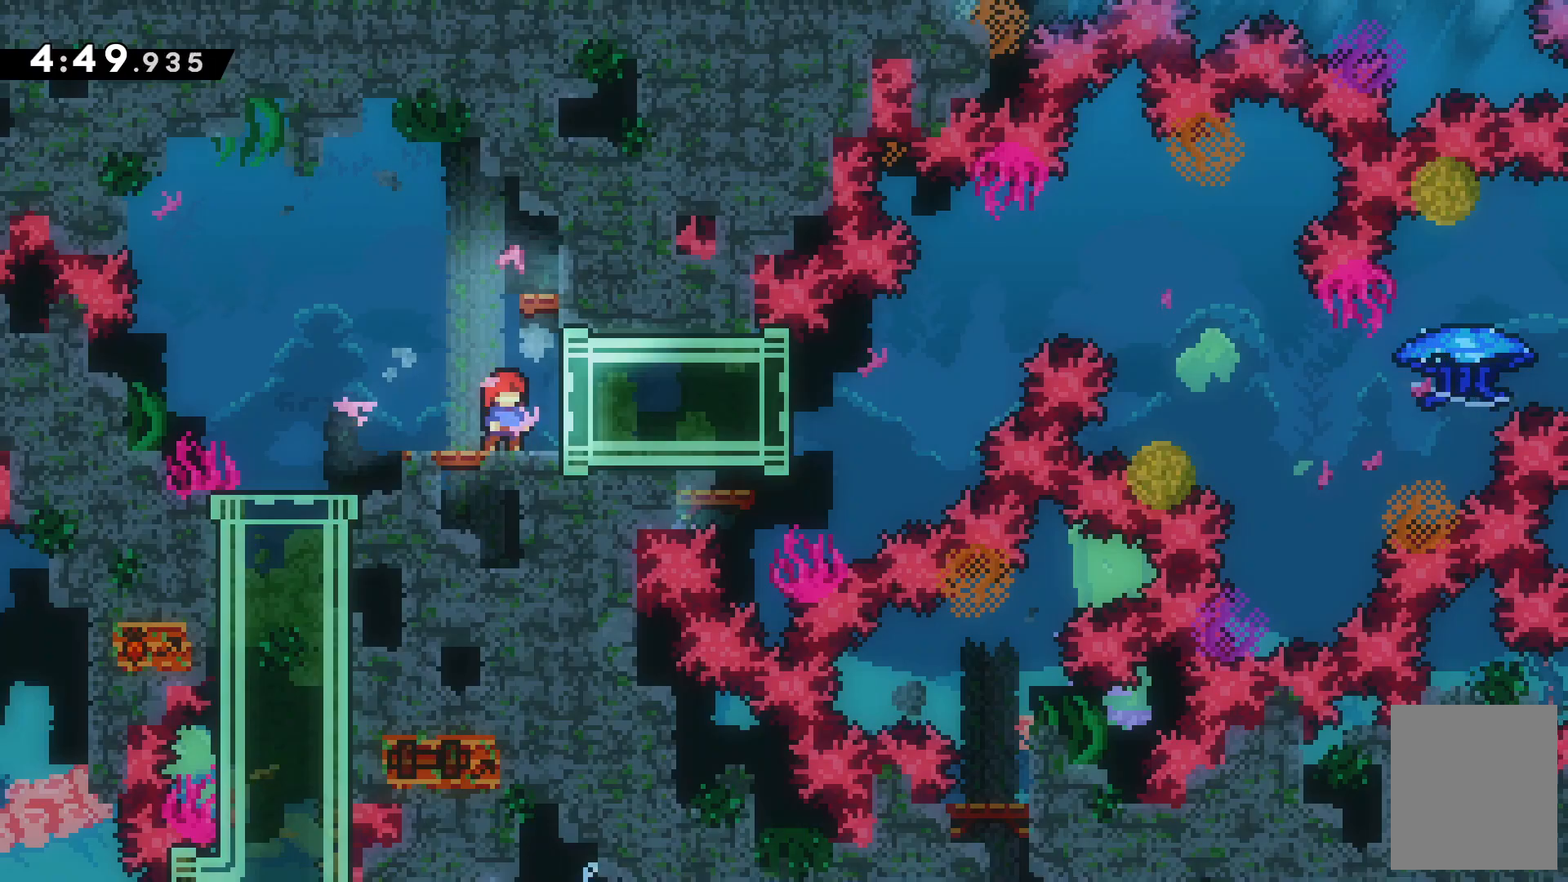
{"keys": ["right"], "events": [[367, "right", "down"], [367, "x", "down"], [467, "x", "up"]]}
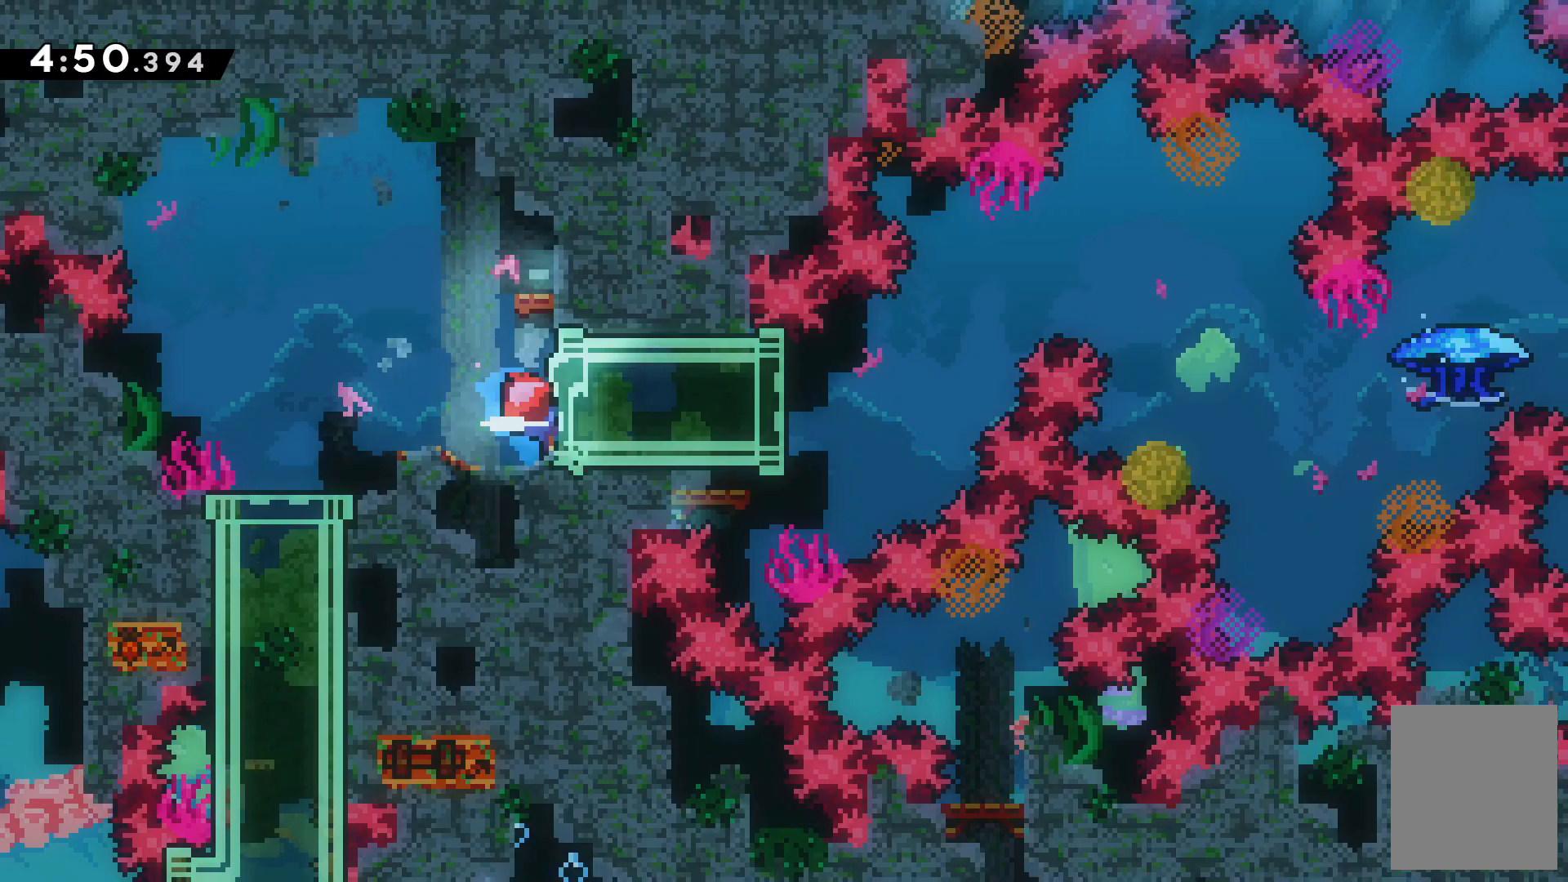
{"keys": ["c", "right"], "events": [[433, "c", "down"]]}